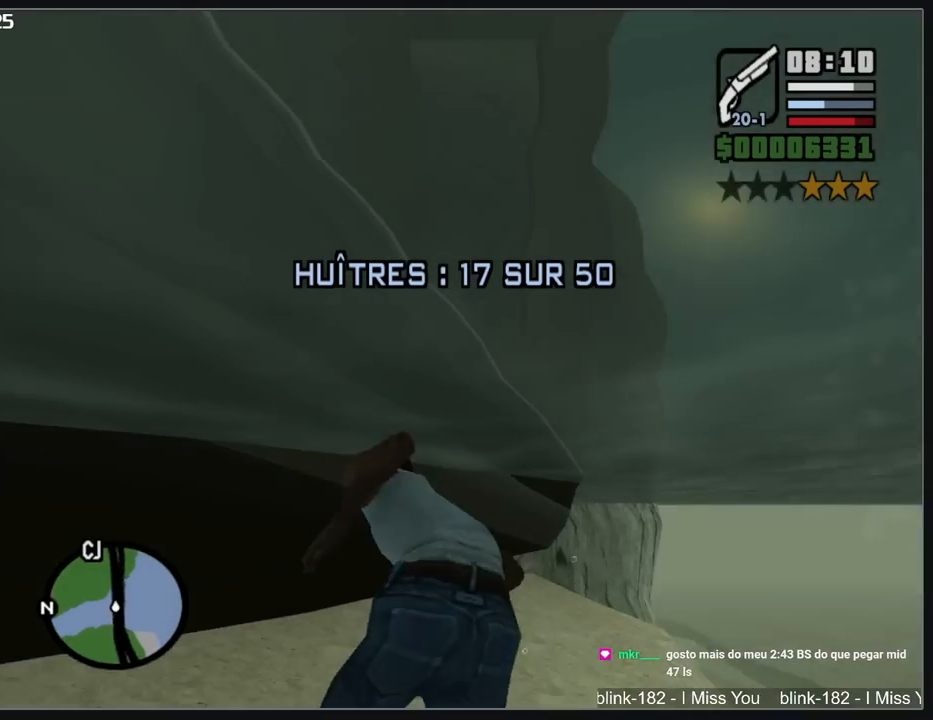
Gameplay with keyboard and mouse; each line is a JSON object with the keys and mouse buttons held at the frame after it. "events" lists presses ("down") and releases ("up") of "a", "shift", "w", "mouse_left", "mouse_wheel" and "mouse_right" between this image and that frame as [ms after this image, input, new state], when the widget could be followed in between. "mouse_left", "mouse_wheel", "mouse_right" = the "left", "wheel", "right" buttons of the "mouse" list. No other keys are recorded. "wheel" means that the mouse wheel is clicked or scrolled. Mouse movement is not recorded.
{"keys": [], "mouse": [], "events": [[50, "shift", "up"], [217, "shift", "down"], [267, "w", "up"], [283, "shift", "up"], [317, "shift", "down"], [450, "shift", "up"]]}
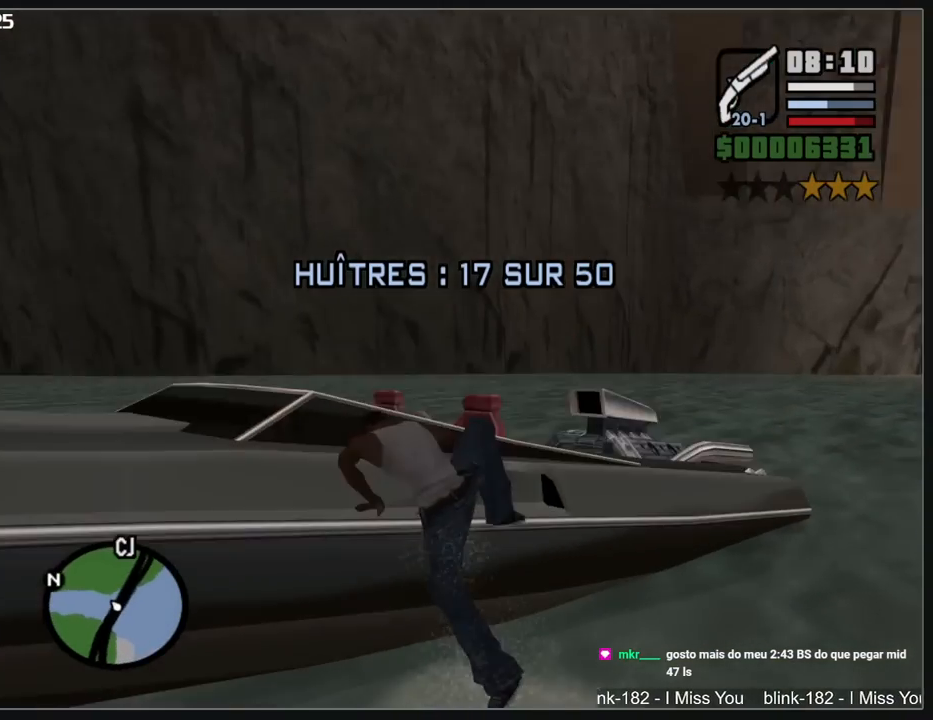
{"keys": ["w"], "mouse": [], "events": [[33, "shift", "down"], [83, "shift", "up"], [500, "w", "down"]]}
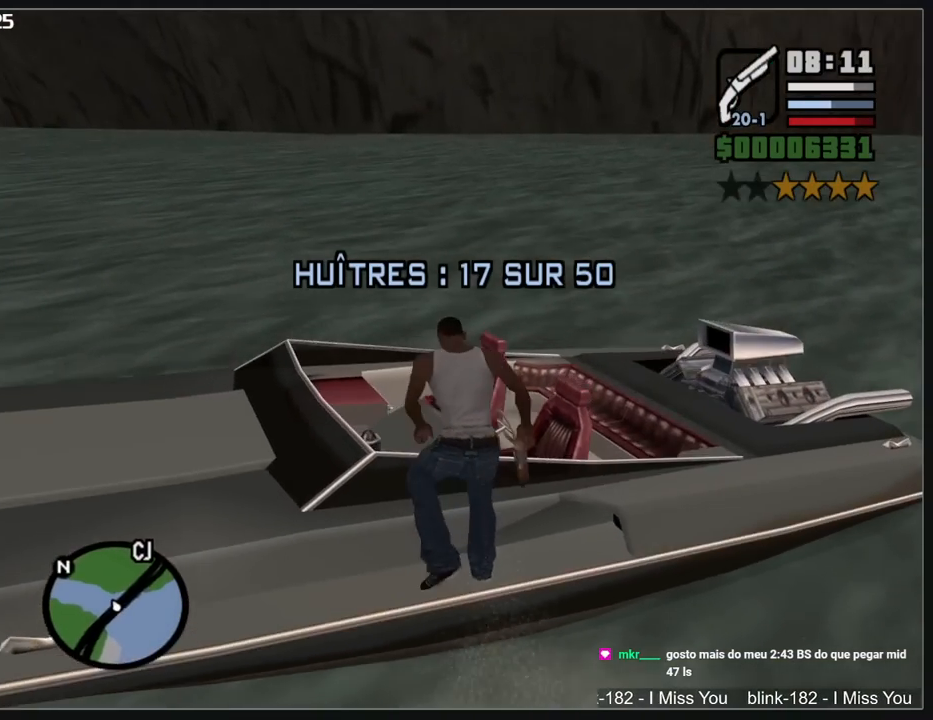
{"keys": ["w"], "mouse": [], "events": []}
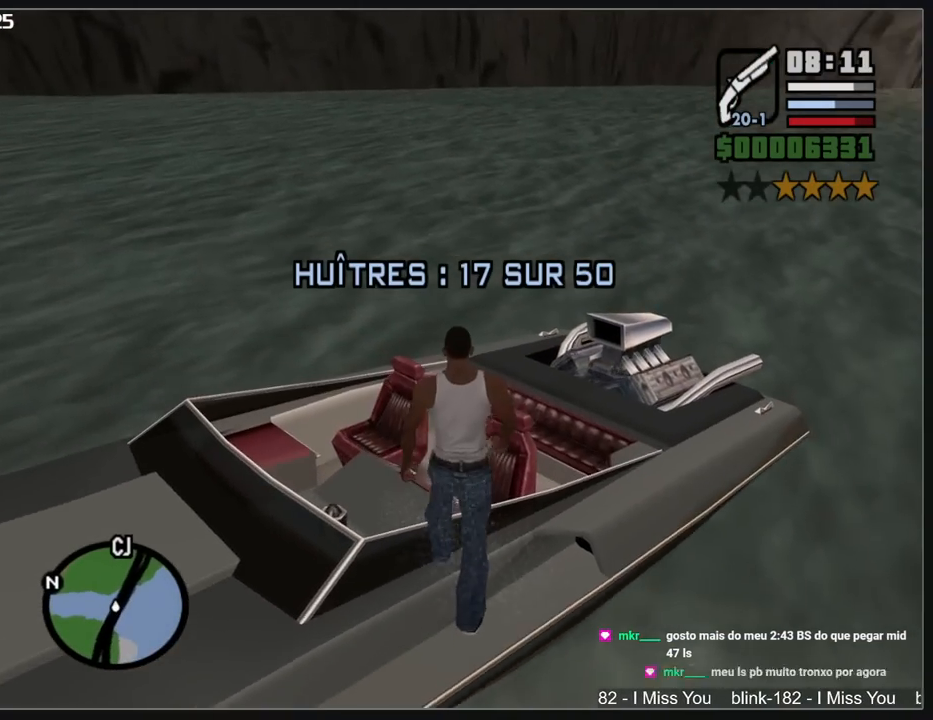
{"keys": [], "mouse": [], "events": [[50, "w", "up"]]}
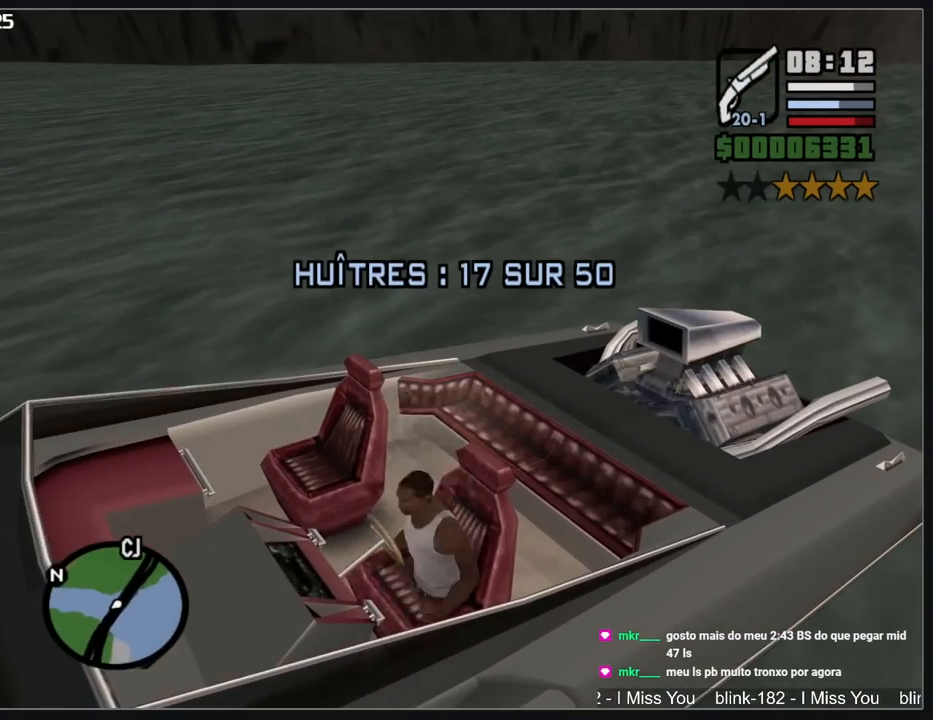
{"keys": ["w"], "mouse": [], "events": [[117, "w", "down"]]}
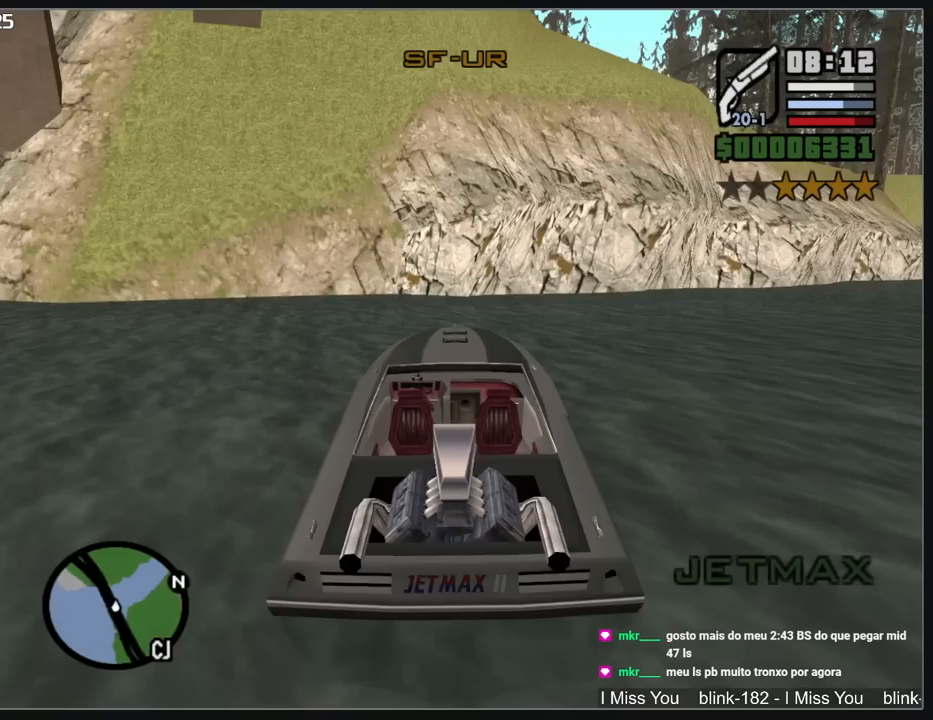
{"keys": ["w"], "mouse": [], "events": []}
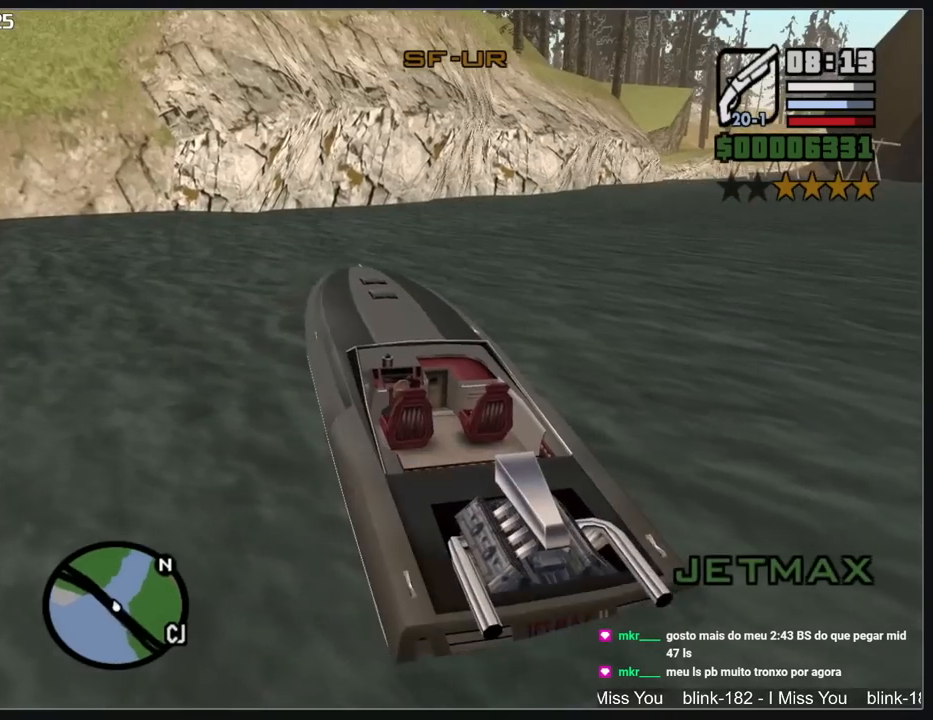
{"keys": ["w"], "mouse": [], "events": []}
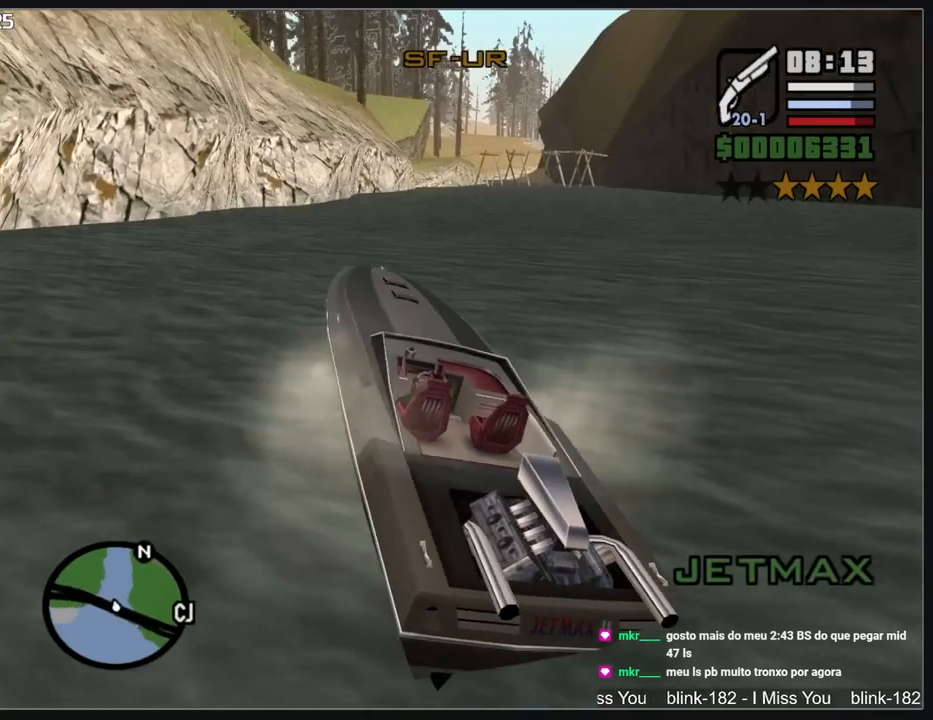
{"keys": ["w"], "mouse": [], "events": [[250, "a", "down"], [300, "a", "up"]]}
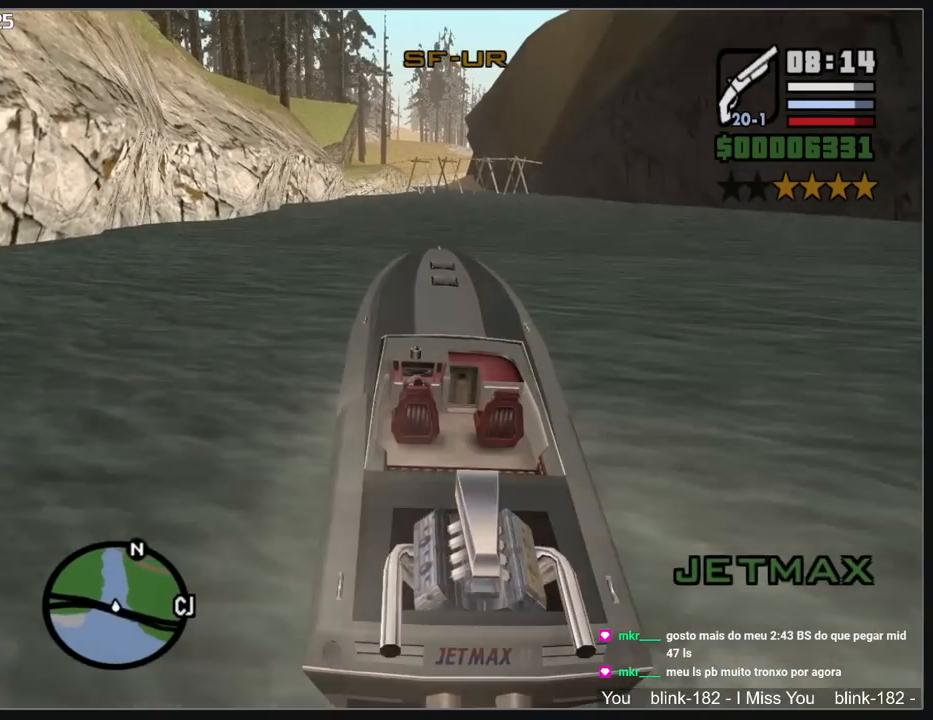
{"keys": ["w"], "mouse": [], "events": [[17, "a", "down"], [167, "a", "up"]]}
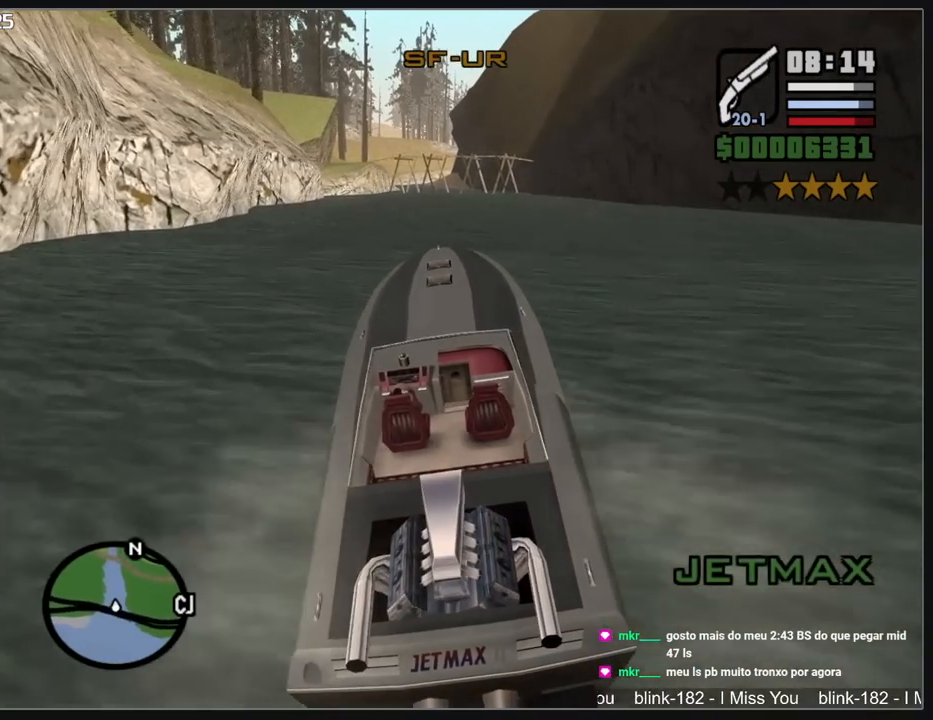
{"keys": ["w"], "mouse": [], "events": []}
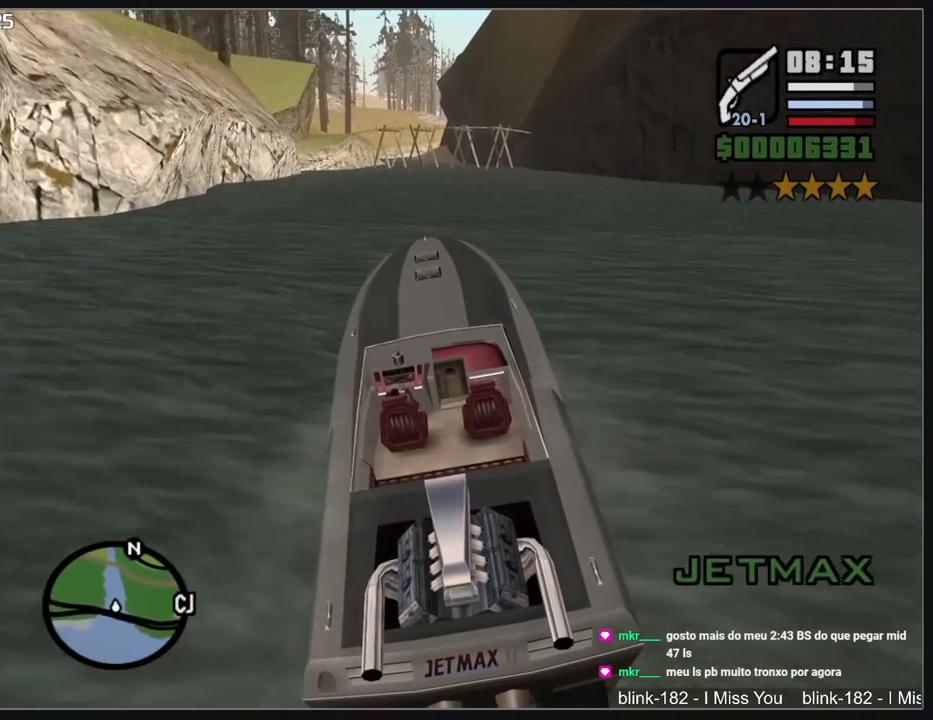
{"keys": ["w"], "mouse": [], "events": []}
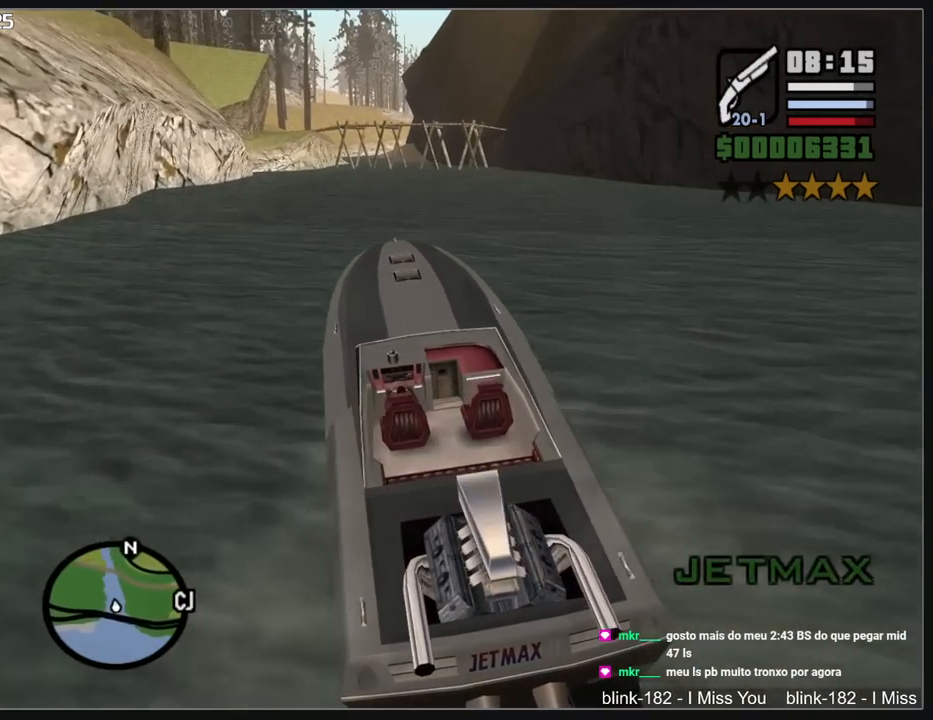
{"keys": ["w"], "mouse": [], "events": []}
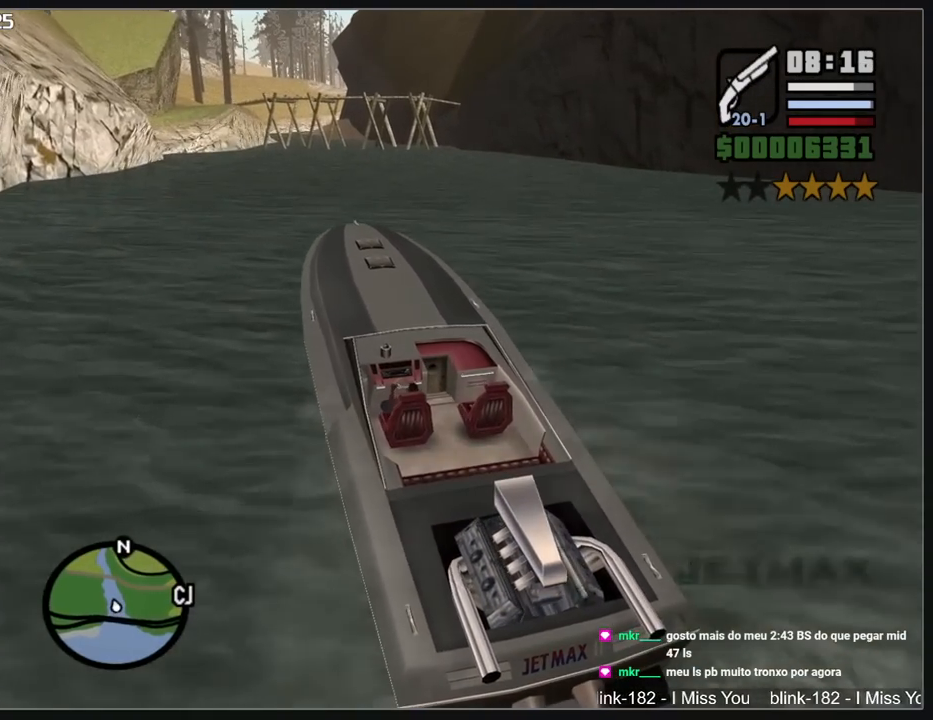
{"keys": ["w"], "mouse": [], "events": []}
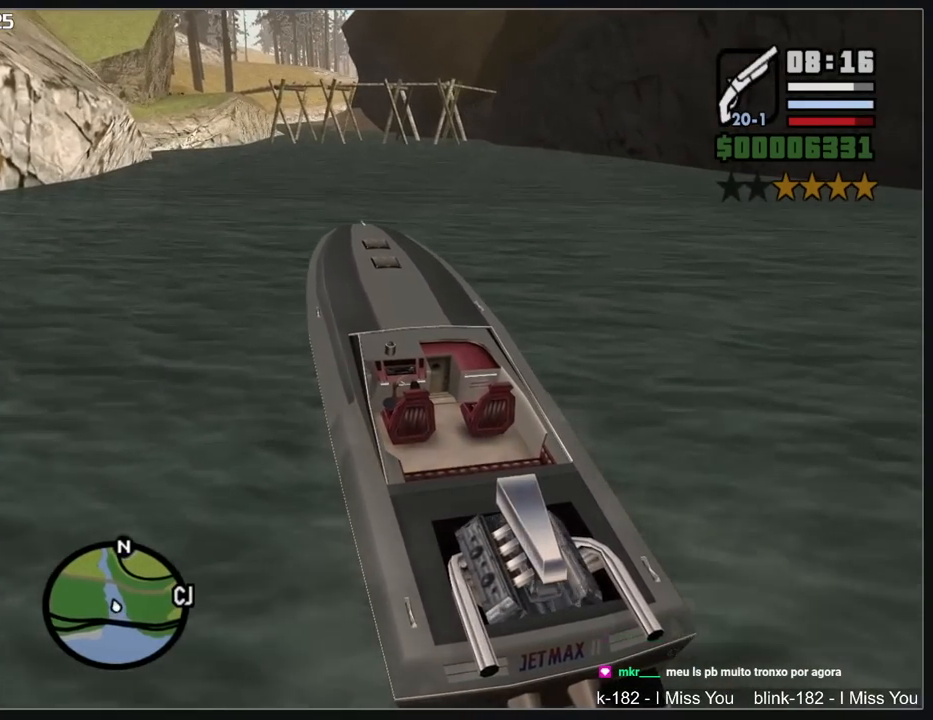
{"keys": ["w"], "mouse": [], "events": []}
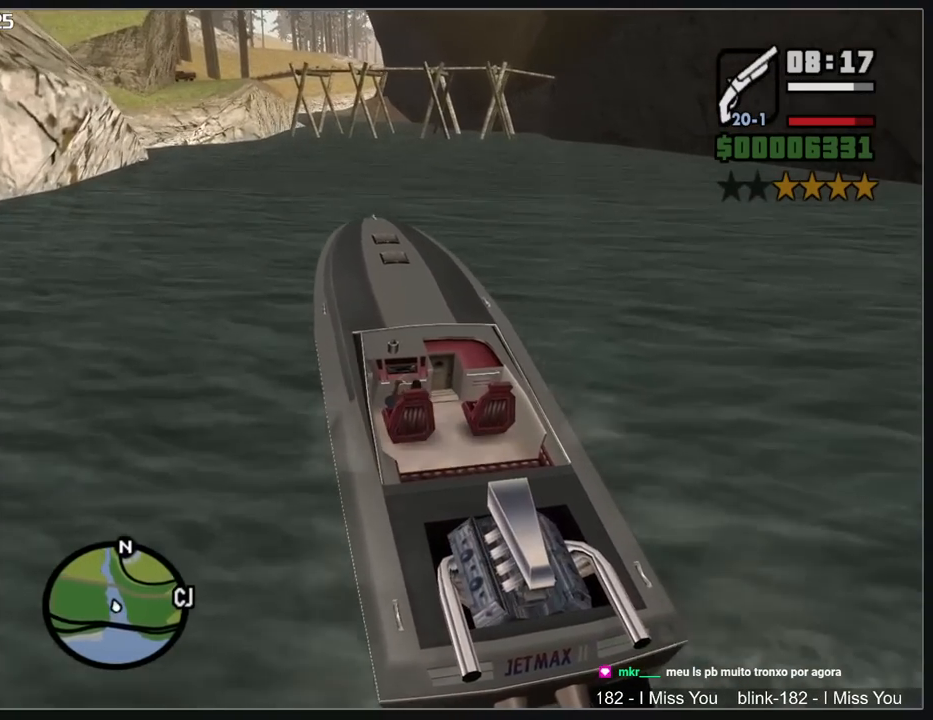
{"keys": ["w"], "mouse": [], "events": []}
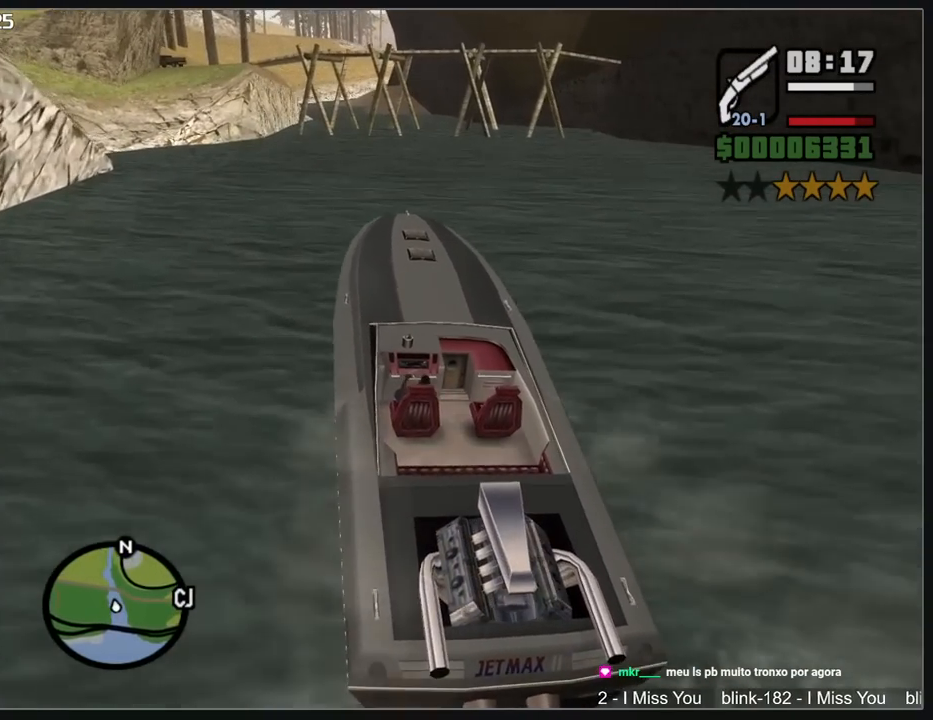
{"keys": ["w"], "mouse": [], "events": []}
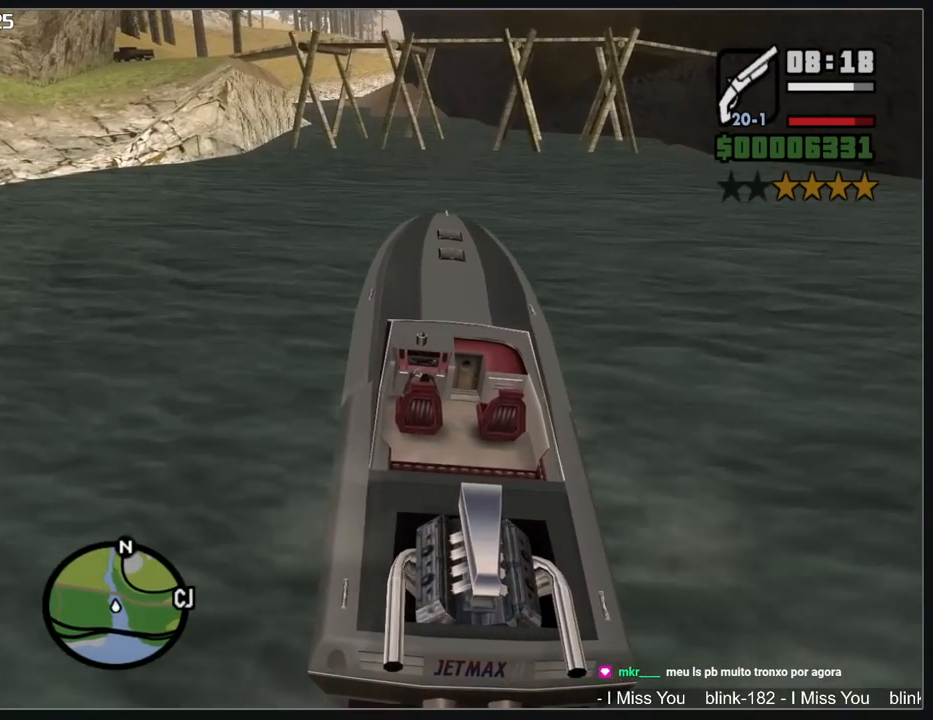
{"keys": [], "mouse": [], "events": [[267, "w", "up"]]}
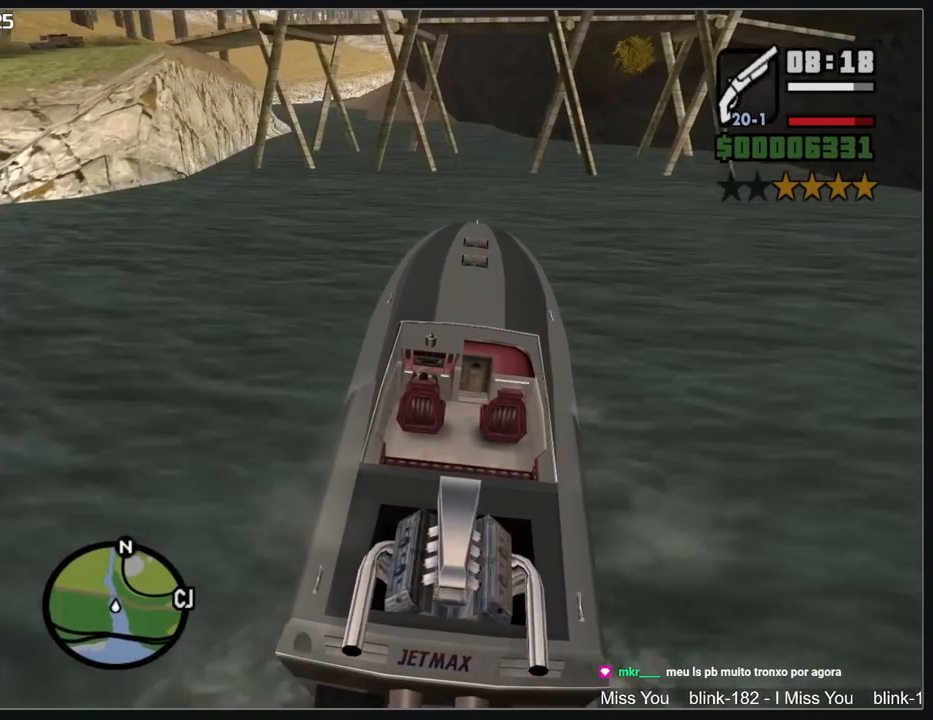
{"keys": [], "mouse": [], "events": []}
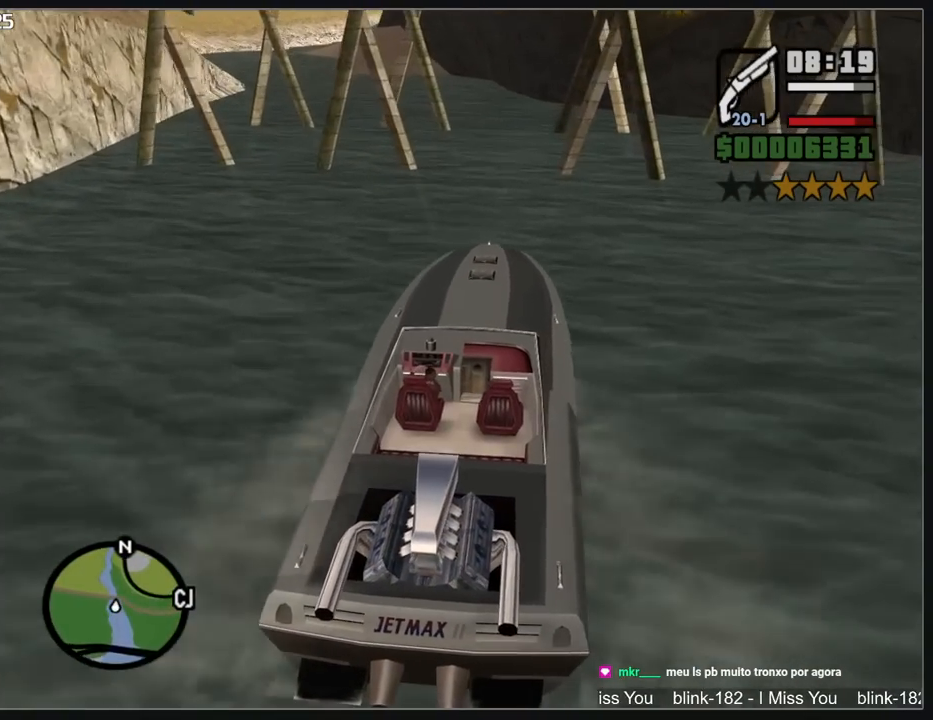
{"keys": [], "mouse": [], "events": []}
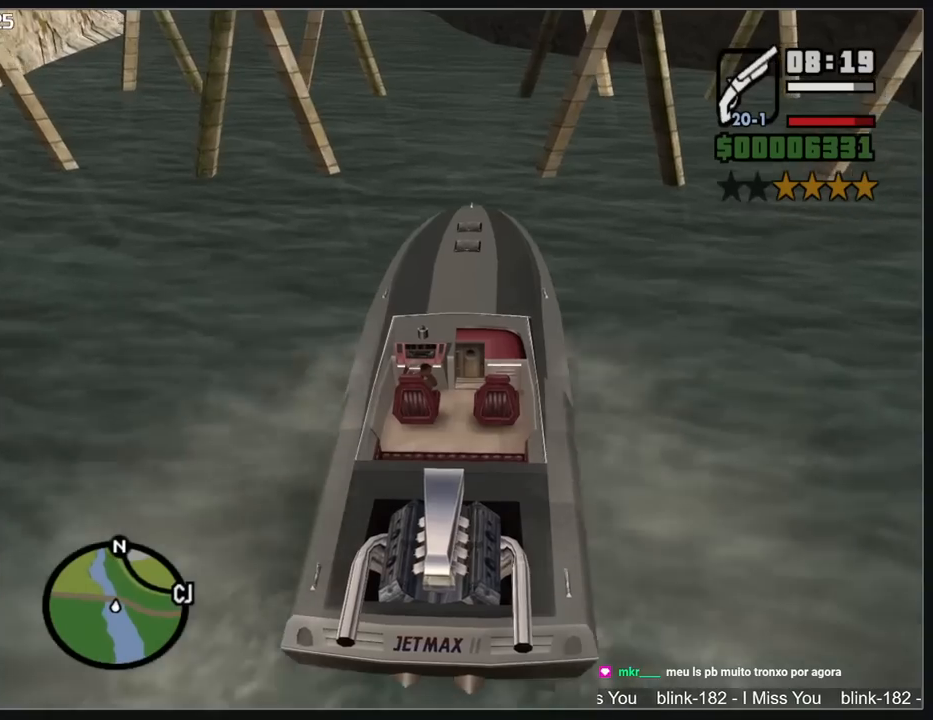
{"keys": [], "mouse": [], "events": []}
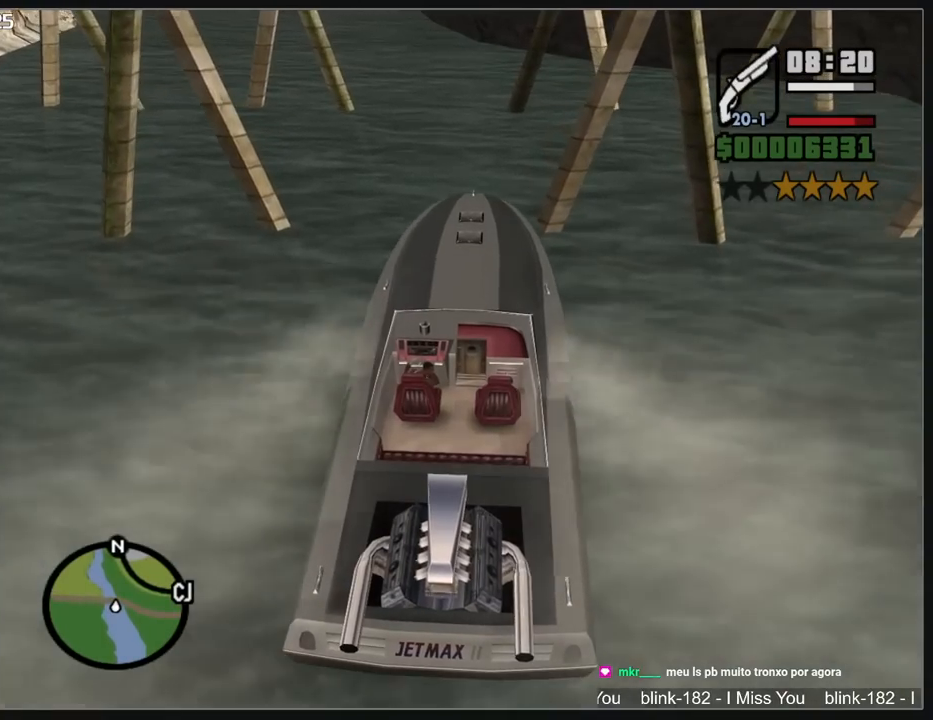
{"keys": ["a", "w"], "mouse": [], "events": [[450, "w", "down"], [500, "a", "down"]]}
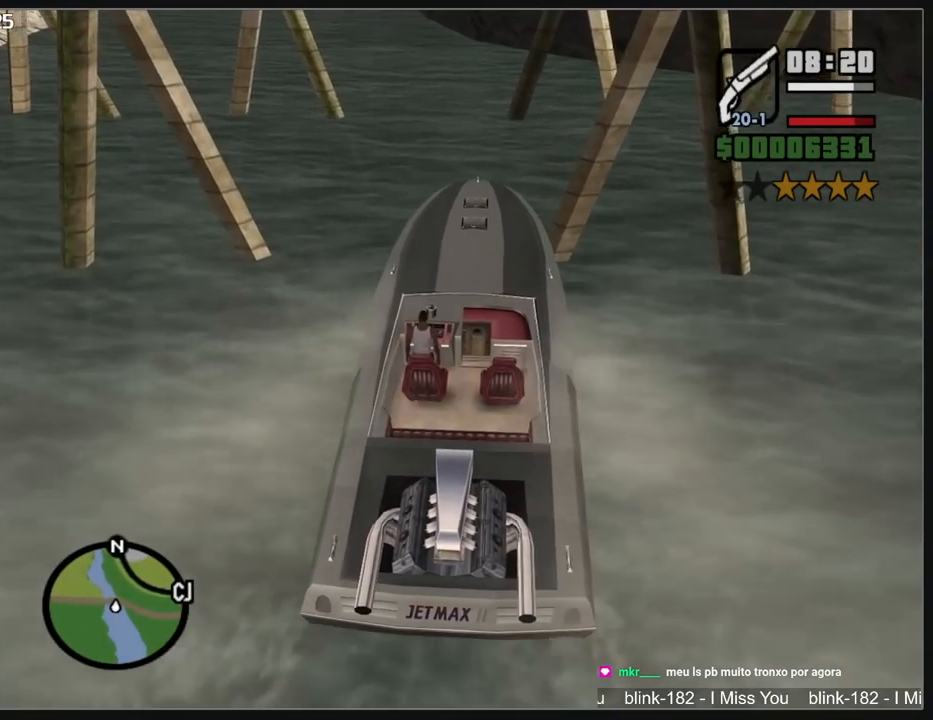
{"keys": ["w"], "mouse": [], "events": [[283, "shift", "down"], [417, "a", "up"], [417, "shift", "up"]]}
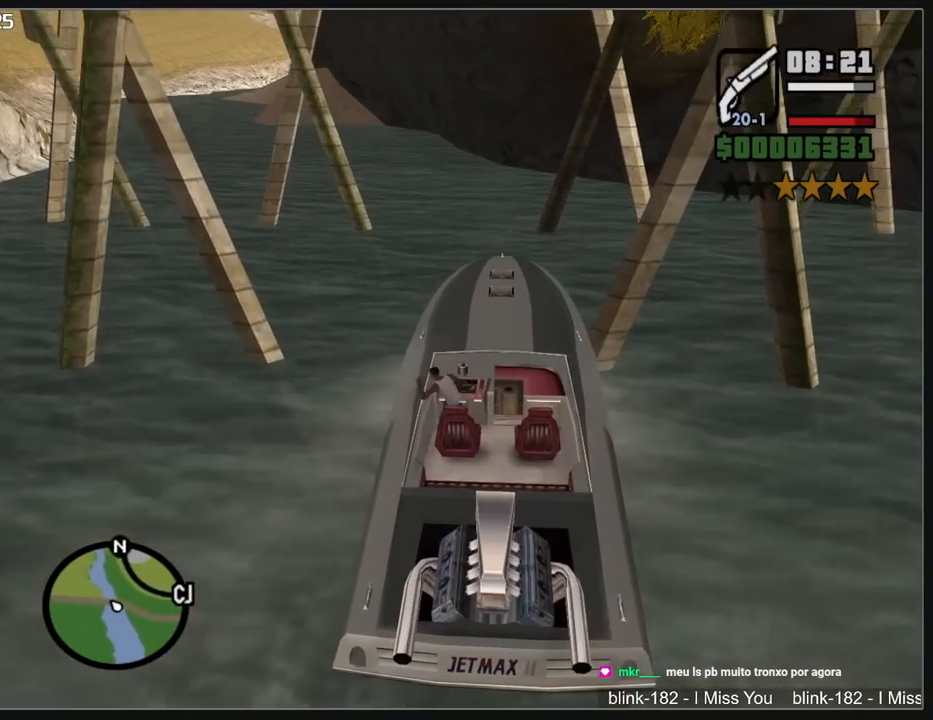
{"keys": ["w"], "mouse": [], "events": [[350, "a", "down"], [450, "a", "up"]]}
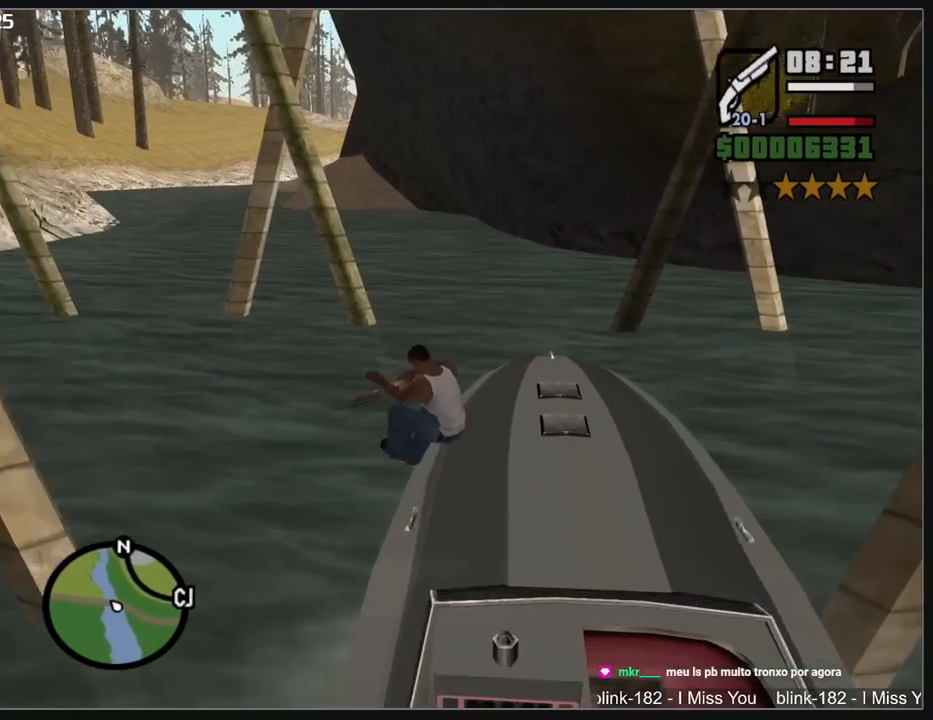
{"keys": ["w"], "mouse": [], "events": [[367, "w", "up"], [483, "w", "down"]]}
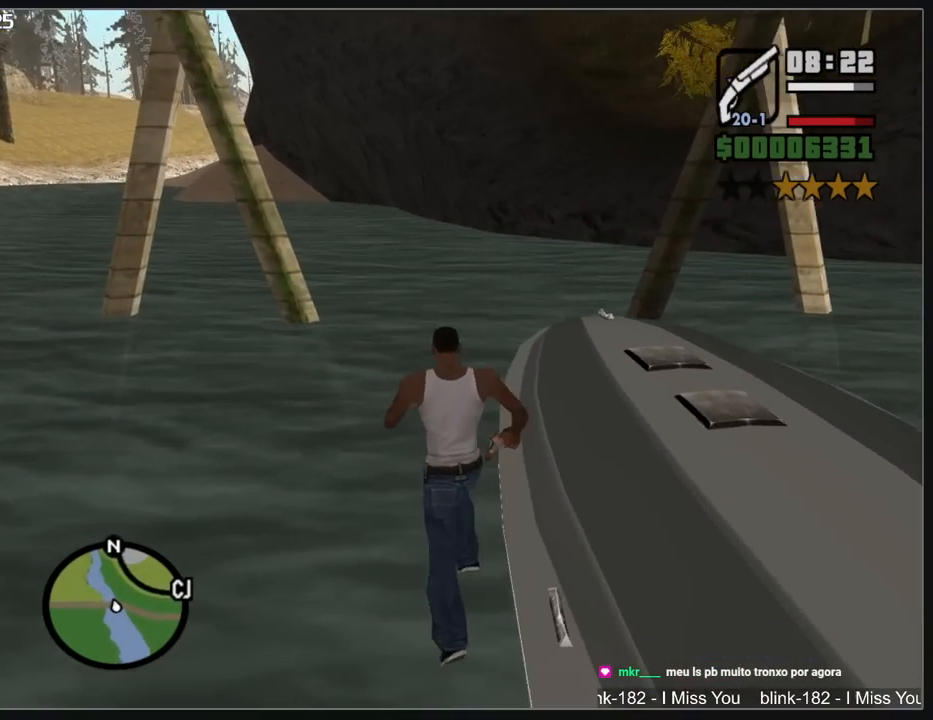
{"keys": ["w"], "mouse": [], "events": []}
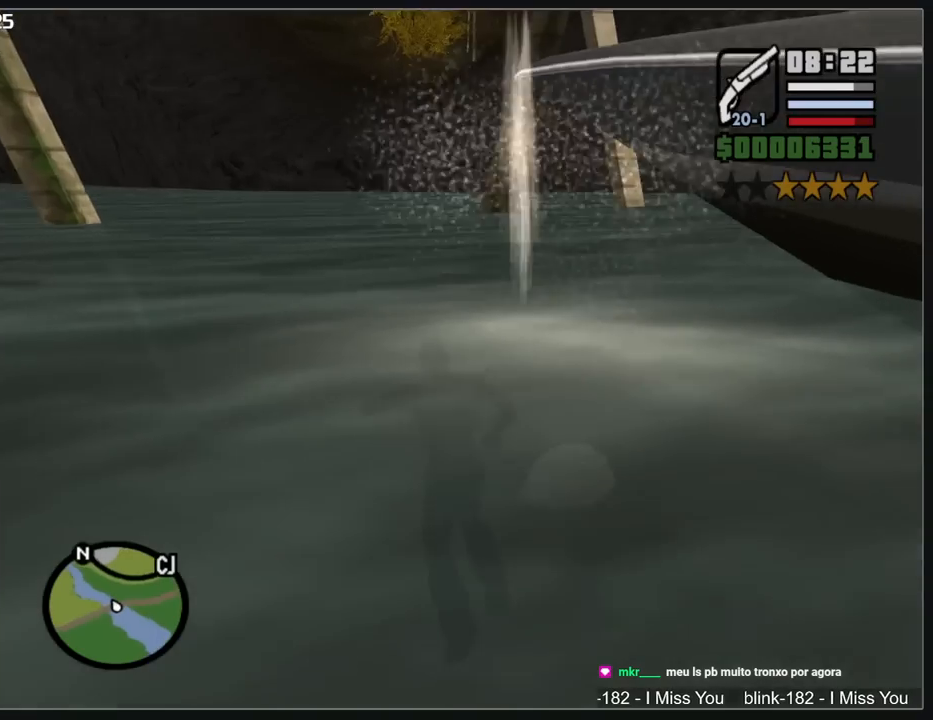
{"keys": ["w"], "mouse": [], "events": []}
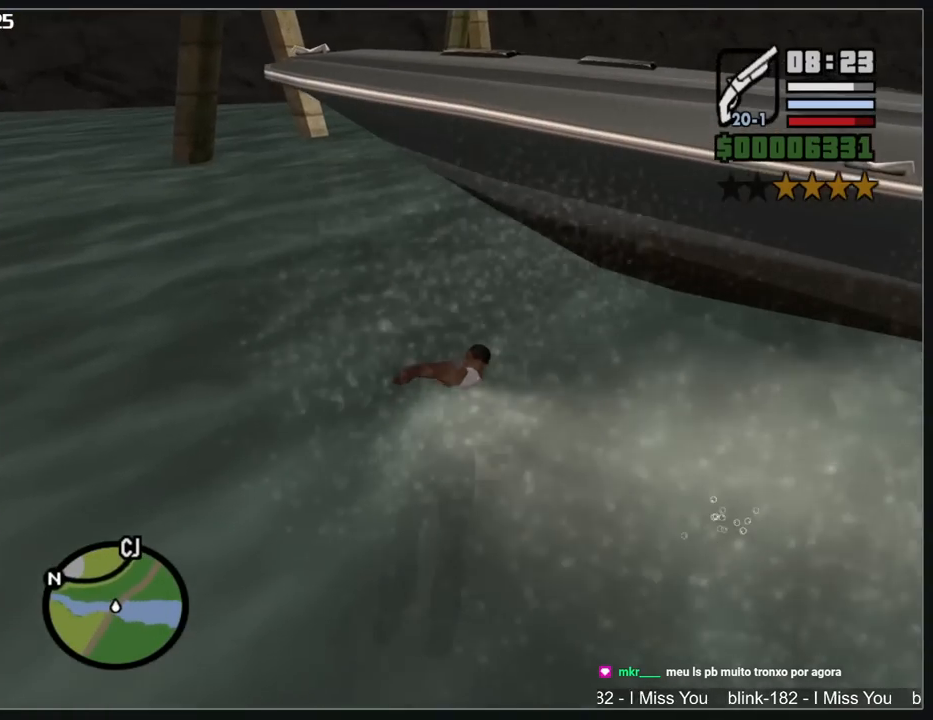
{"keys": [], "mouse": [], "events": [[350, "w", "up"]]}
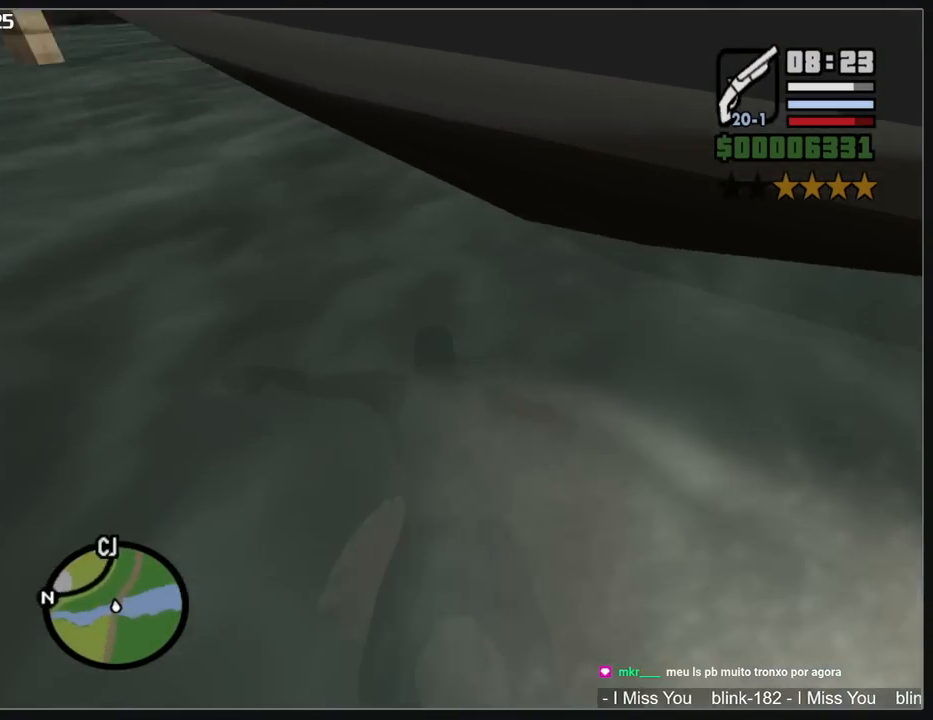
{"keys": ["a", "w"], "mouse": [], "events": [[333, "a", "down"], [433, "w", "down"]]}
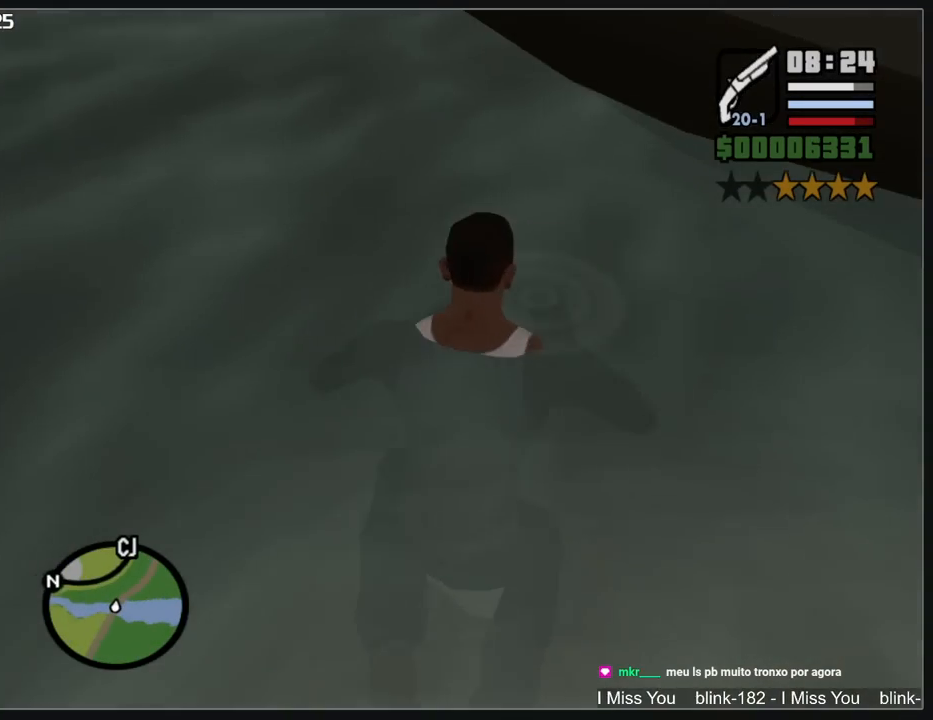
{"keys": [], "mouse": [], "events": [[50, "a", "up"], [467, "w", "up"]]}
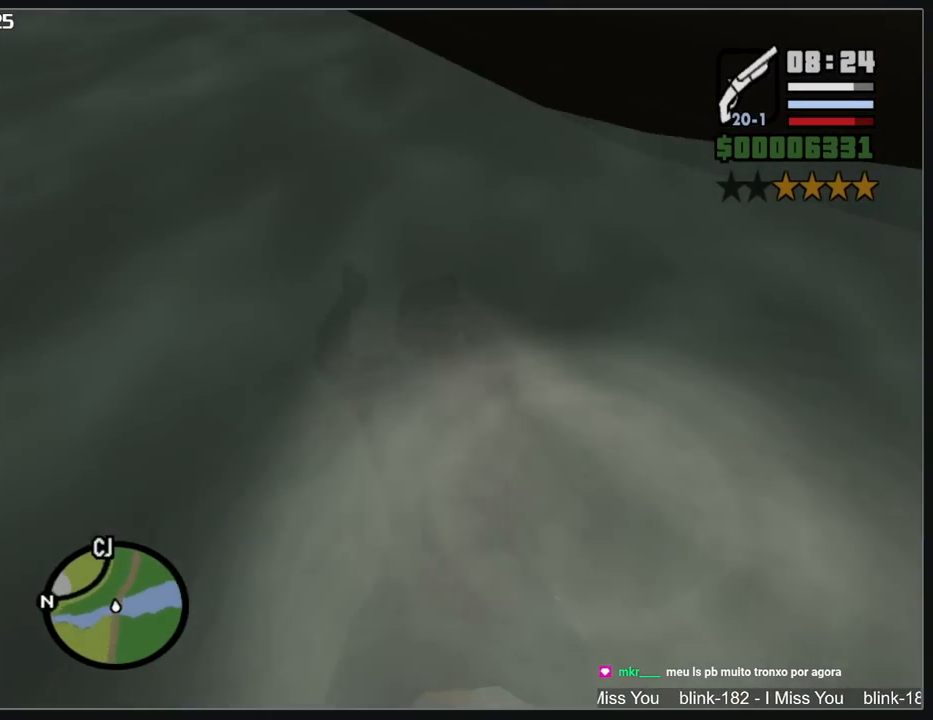
{"keys": [], "mouse": [], "events": []}